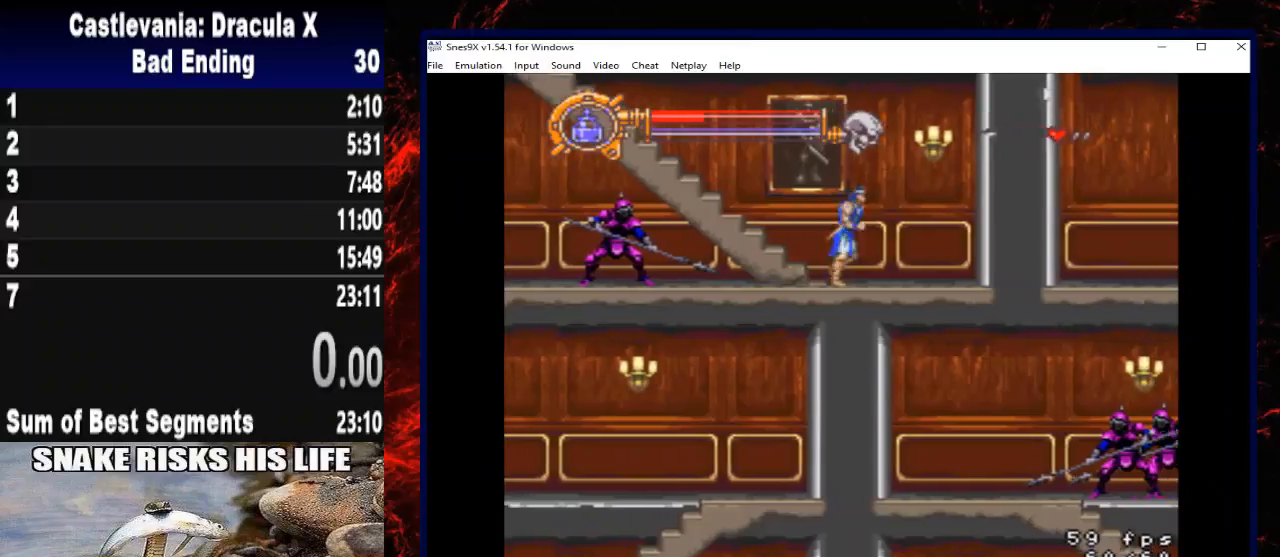
Gameplay with a controller (Xbox layout); each line is a JSON object with the inputs held at the frame after it. "button_events" lists button changes between this image and that frame as [ms after this image, input, new state], when the widget could be followed in between (sticks are given only as held states). Not read: L3 R3.
{"buttons": ["DPAD_UP", "DPAD_LEFT"], "left_stick": "up-left", "right_stick": "center", "button_events": [[33, "DPAD_RIGHT", "up"], [67, "DPAD_LEFT", "down"], [133, "X", "down"], [200, "DPAD_LEFT", "up"], [267, "X", "up"], [467, "DPAD_LEFT", "down"], [500, "DPAD_UP", "down"]]}
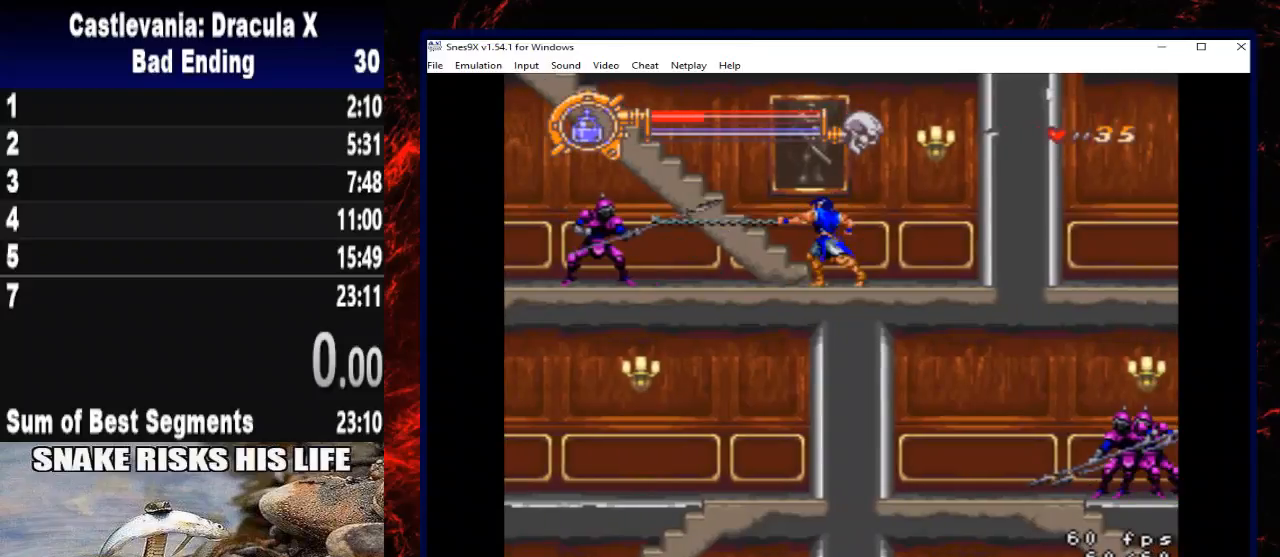
{"buttons": ["DPAD_UP", "DPAD_LEFT"], "left_stick": "up-left", "right_stick": "center", "button_events": [[267, "A", "down"], [467, "A", "up"]]}
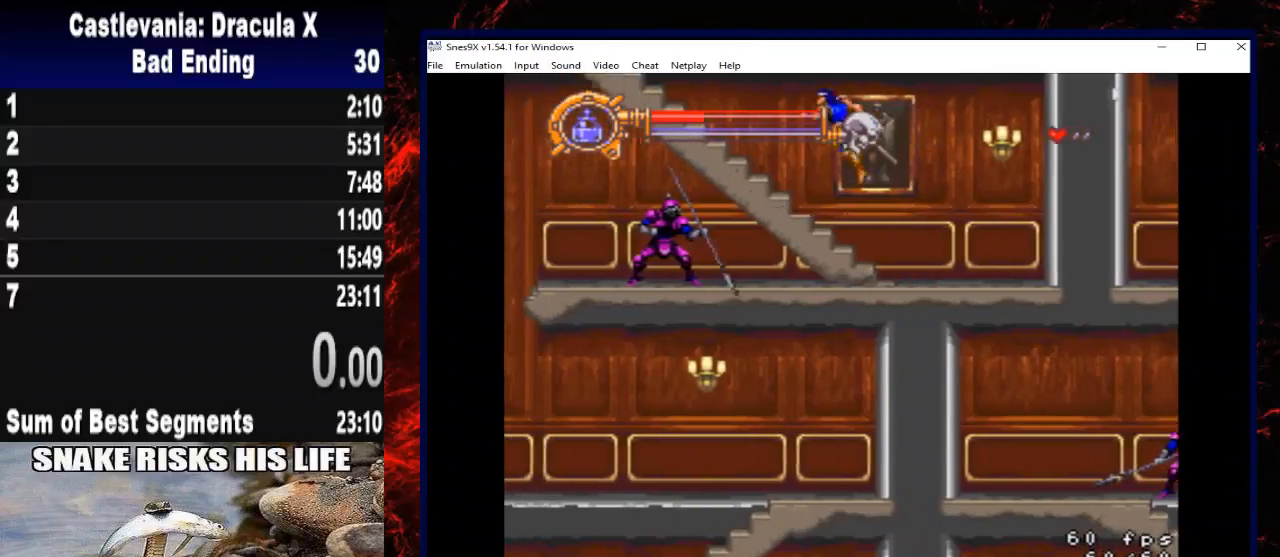
{"buttons": ["DPAD_UP", "DPAD_LEFT"], "left_stick": "up-left", "right_stick": "center", "button_events": []}
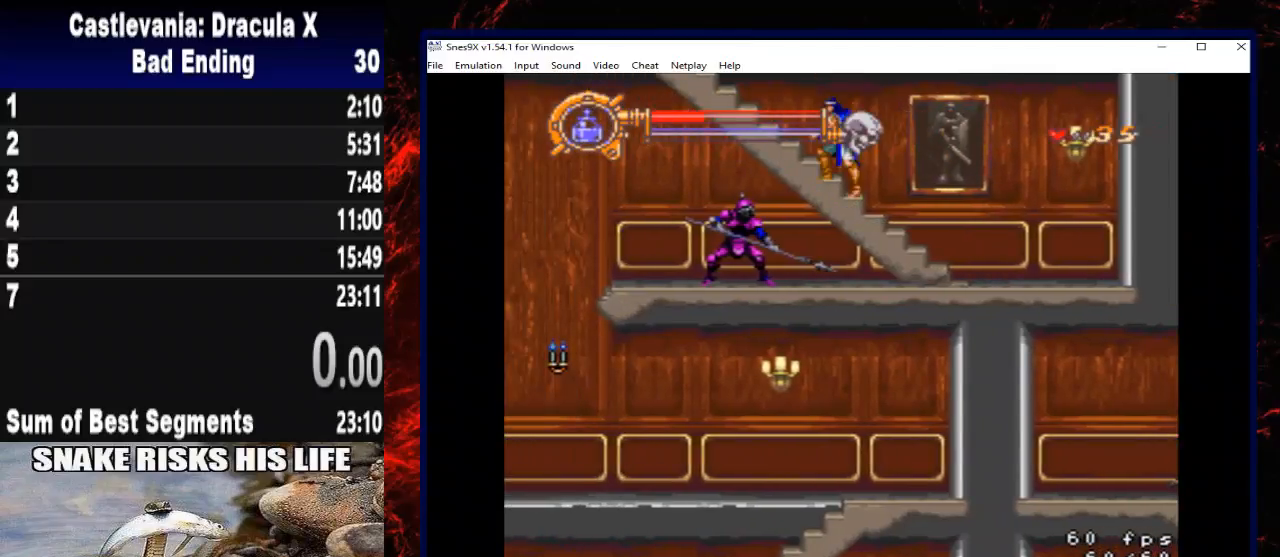
{"buttons": ["DPAD_UP", "DPAD_LEFT"], "left_stick": "up-left", "right_stick": "center", "button_events": []}
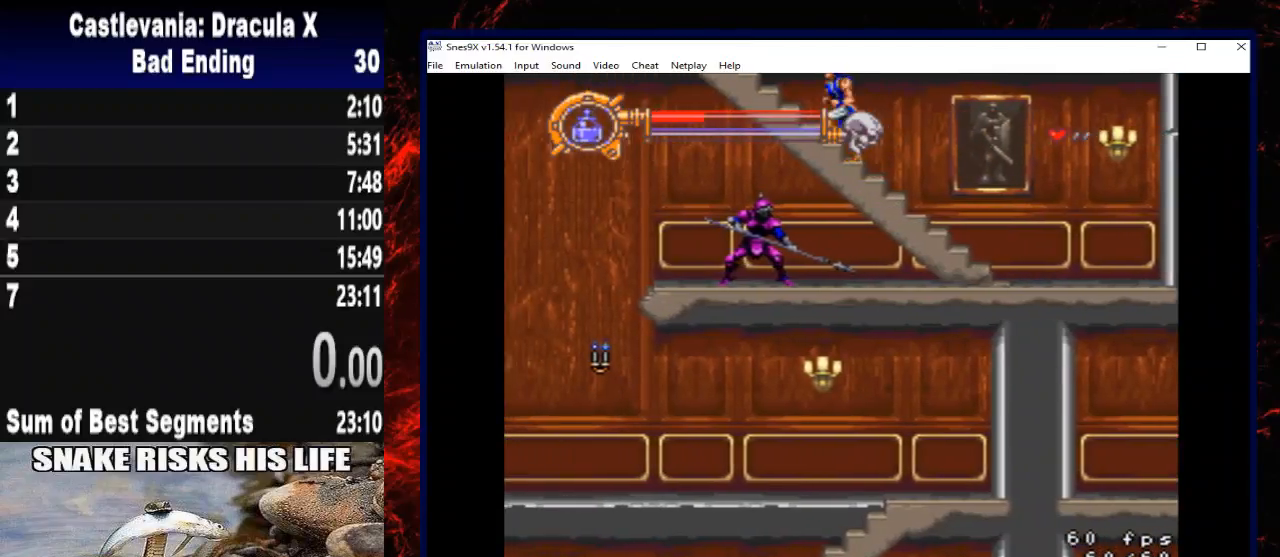
{"buttons": ["DPAD_UP", "DPAD_LEFT"], "left_stick": "up-left", "right_stick": "center", "button_events": []}
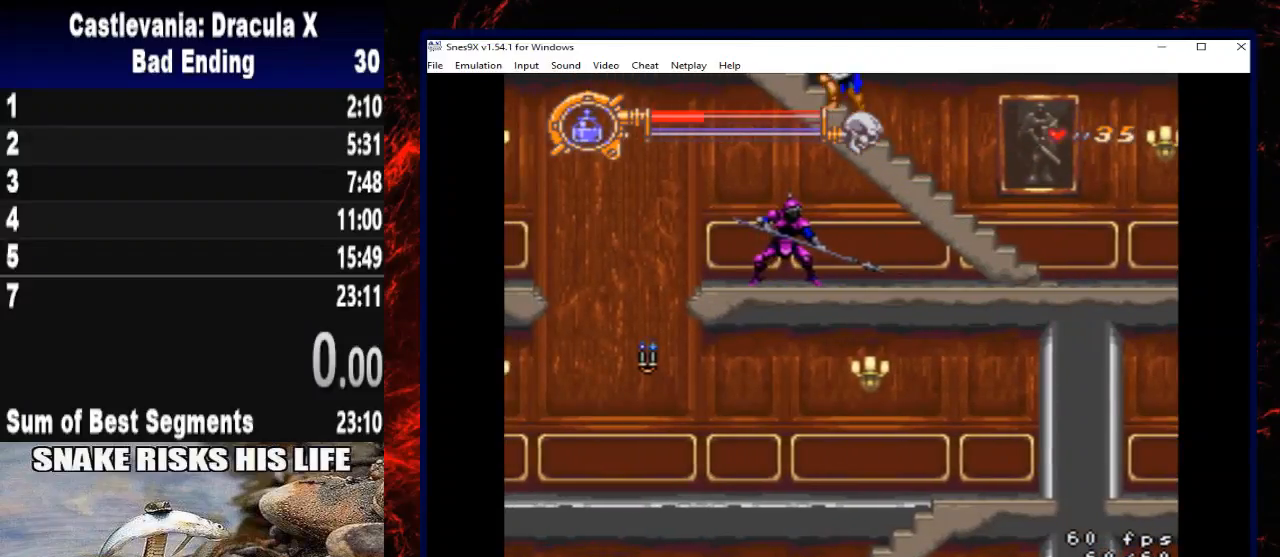
{"buttons": ["DPAD_UP", "DPAD_LEFT"], "left_stick": "up-left", "right_stick": "center", "button_events": []}
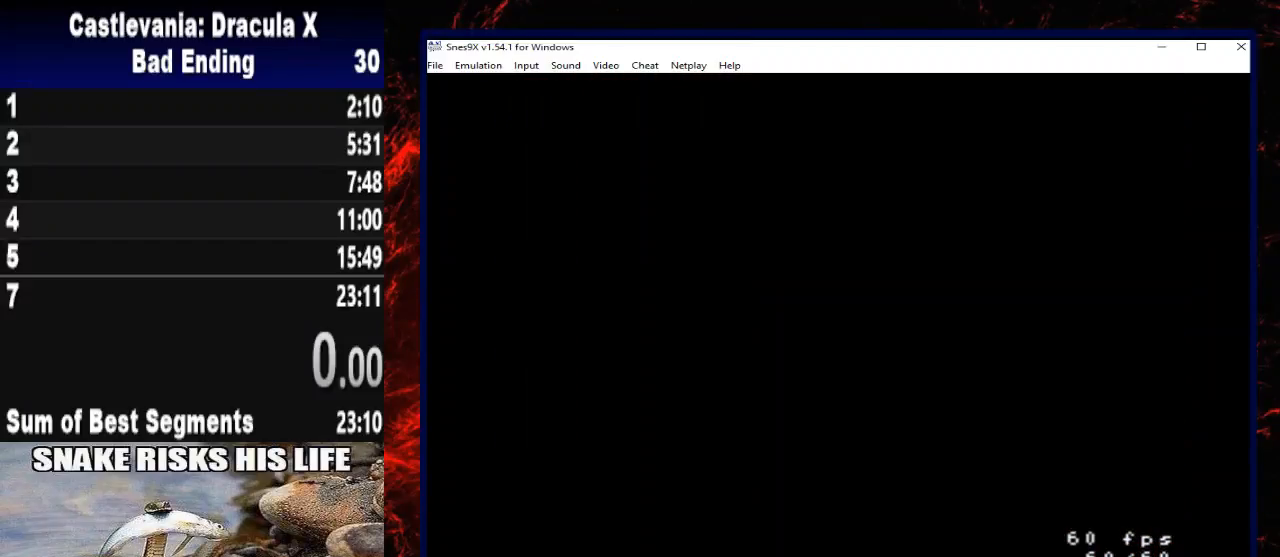
{"buttons": ["DPAD_UP", "DPAD_LEFT"], "left_stick": "up-left", "right_stick": "center", "button_events": []}
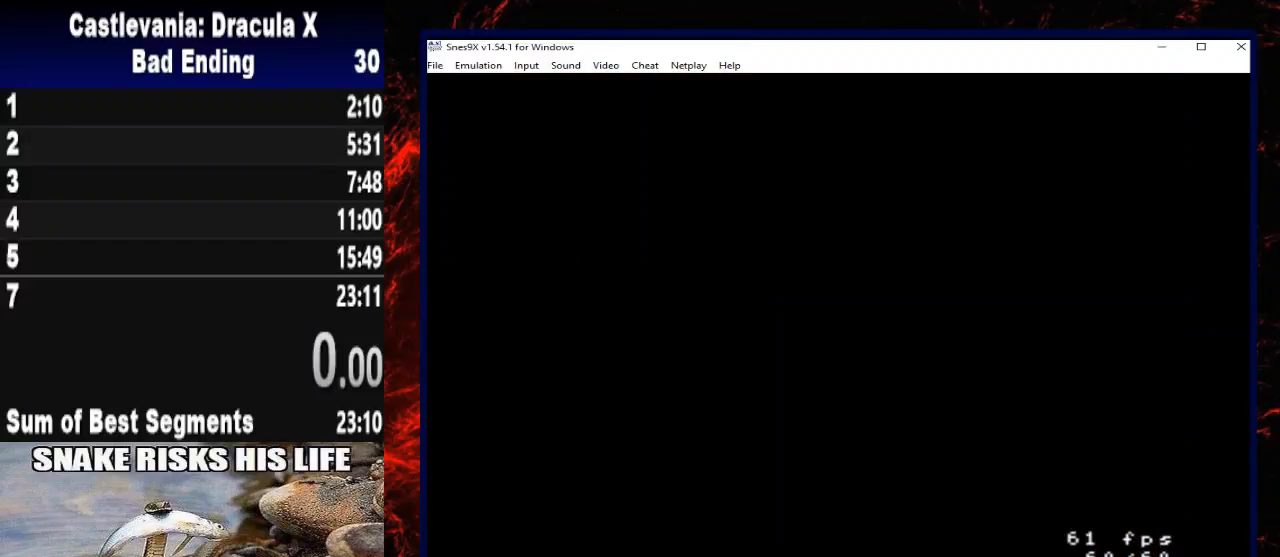
{"buttons": ["DPAD_UP", "DPAD_LEFT"], "left_stick": "up-left", "right_stick": "center", "button_events": []}
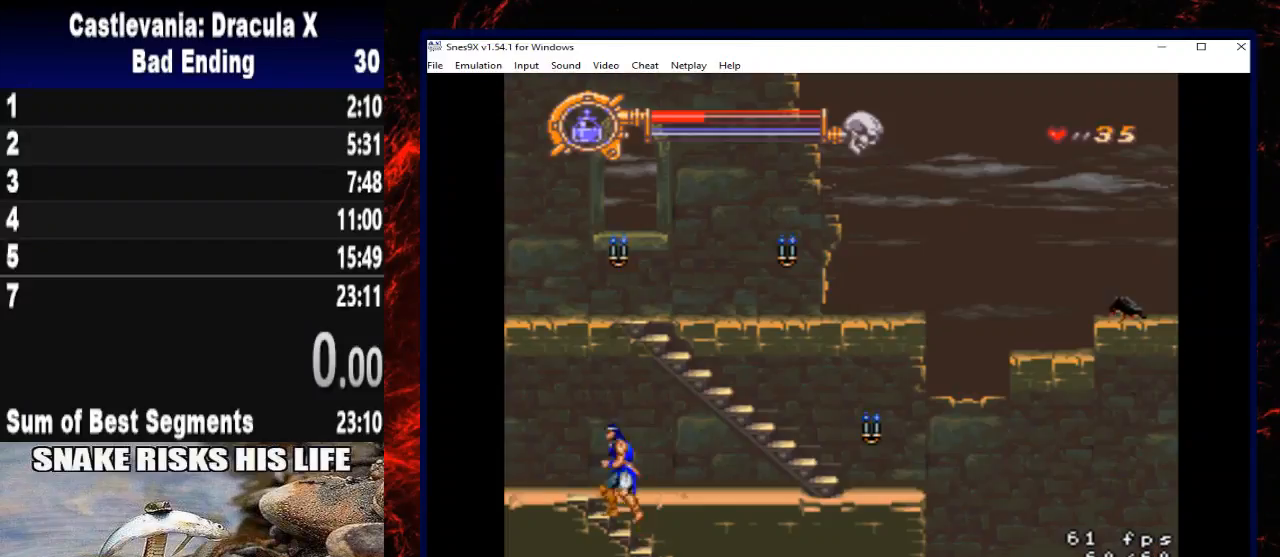
{"buttons": ["DPAD_RIGHT"], "left_stick": "right", "right_stick": "center", "button_events": [[67, "DPAD_LEFT", "up"], [100, "DPAD_RIGHT", "down"], [100, "DPAD_UP", "up"], [167, "DPAD_UP", "down"], [267, "DPAD_UP", "up"]]}
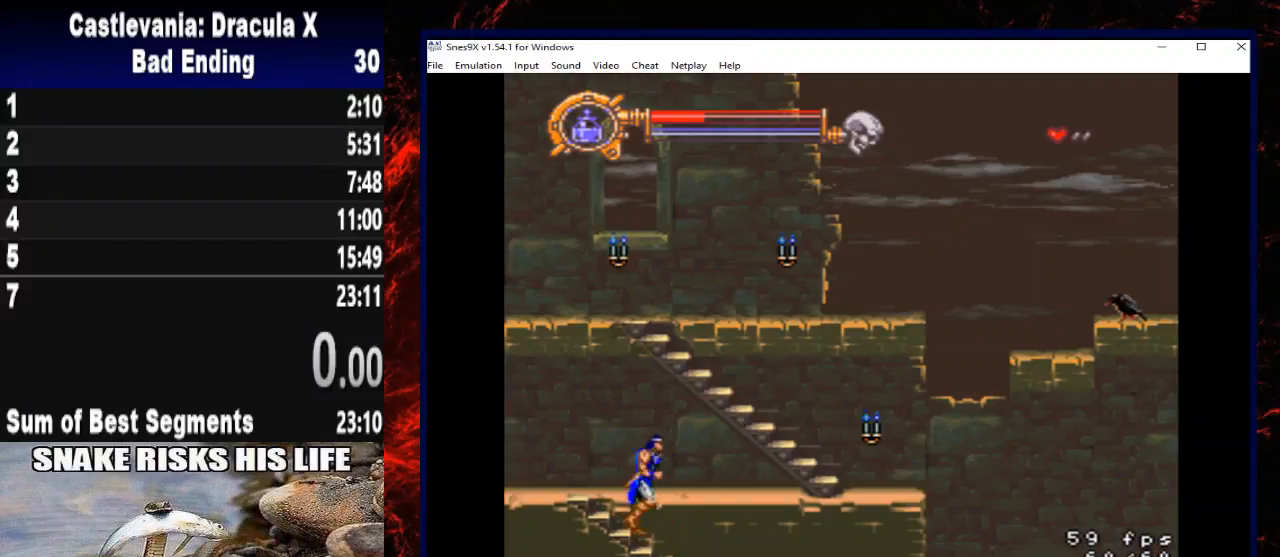
{"buttons": ["DPAD_UP"], "left_stick": "up", "right_stick": "center", "button_events": [[100, "A", "down"], [133, "DPAD_UP", "down"], [200, "DPAD_RIGHT", "up"], [267, "A", "up"]]}
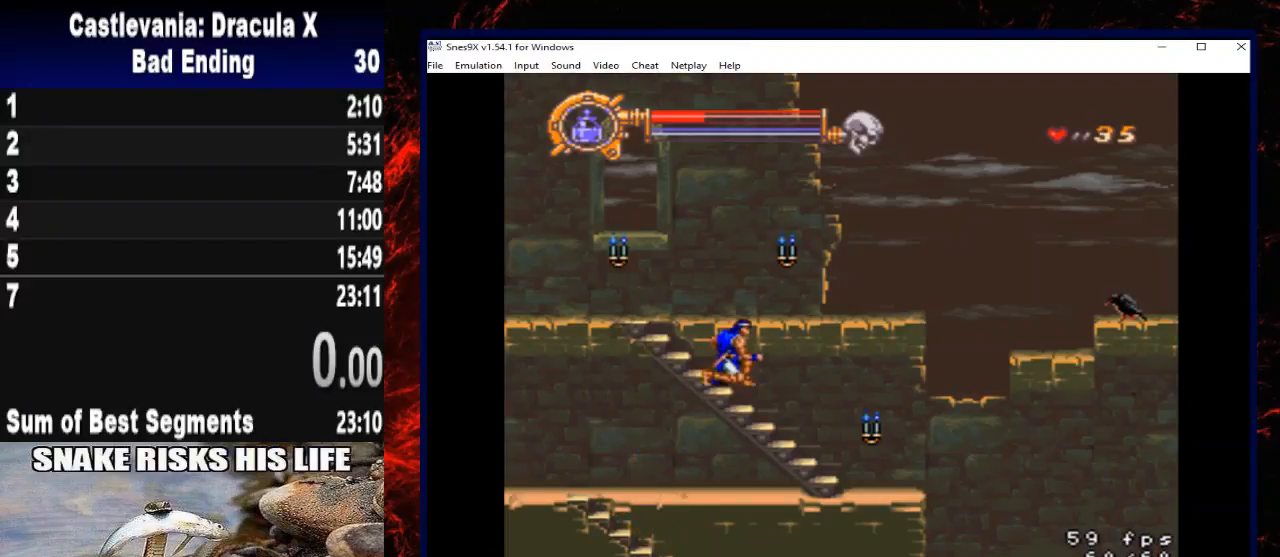
{"buttons": ["DPAD_UP", "DPAD_LEFT"], "left_stick": "up-left", "right_stick": "center", "button_events": [[100, "DPAD_LEFT", "down"]]}
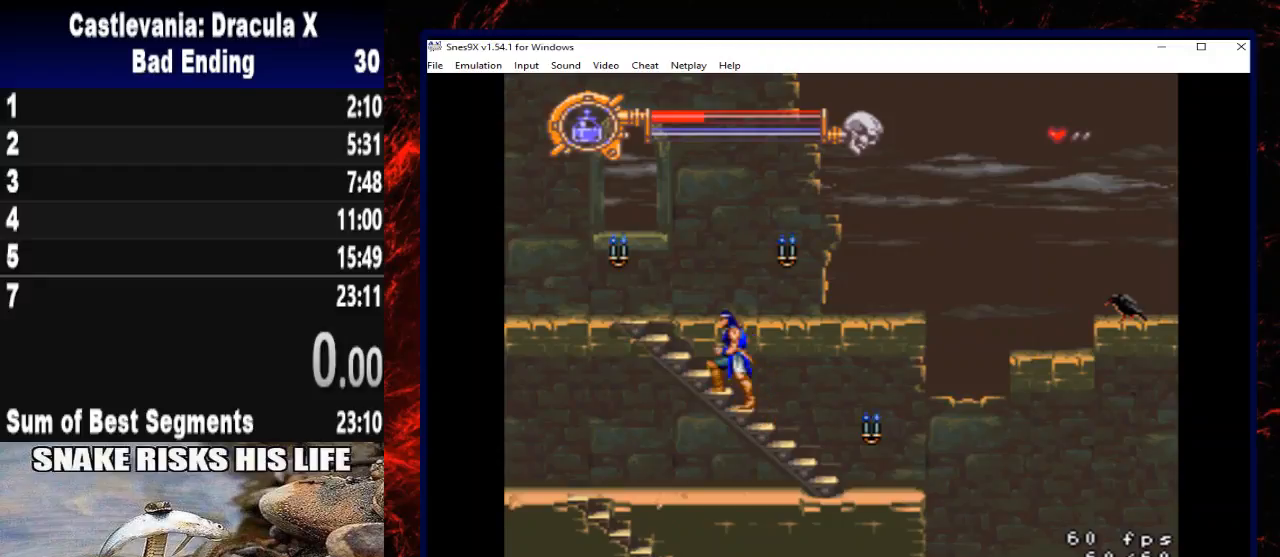
{"buttons": [], "left_stick": "center", "right_stick": "center", "button_events": [[133, "A", "down"], [267, "A", "up"], [333, "DPAD_LEFT", "up"], [333, "DPAD_UP", "up"]]}
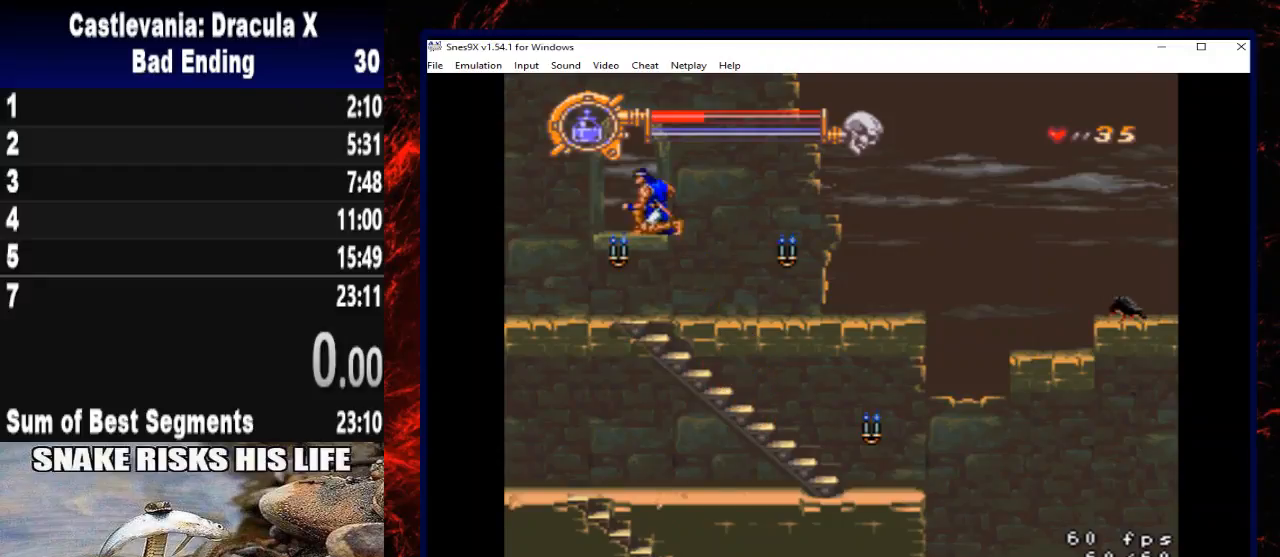
{"buttons": ["DPAD_RIGHT"], "left_stick": "right", "right_stick": "center", "button_events": [[200, "DPAD_RIGHT", "down"], [367, "X", "down"], [500, "X", "up"]]}
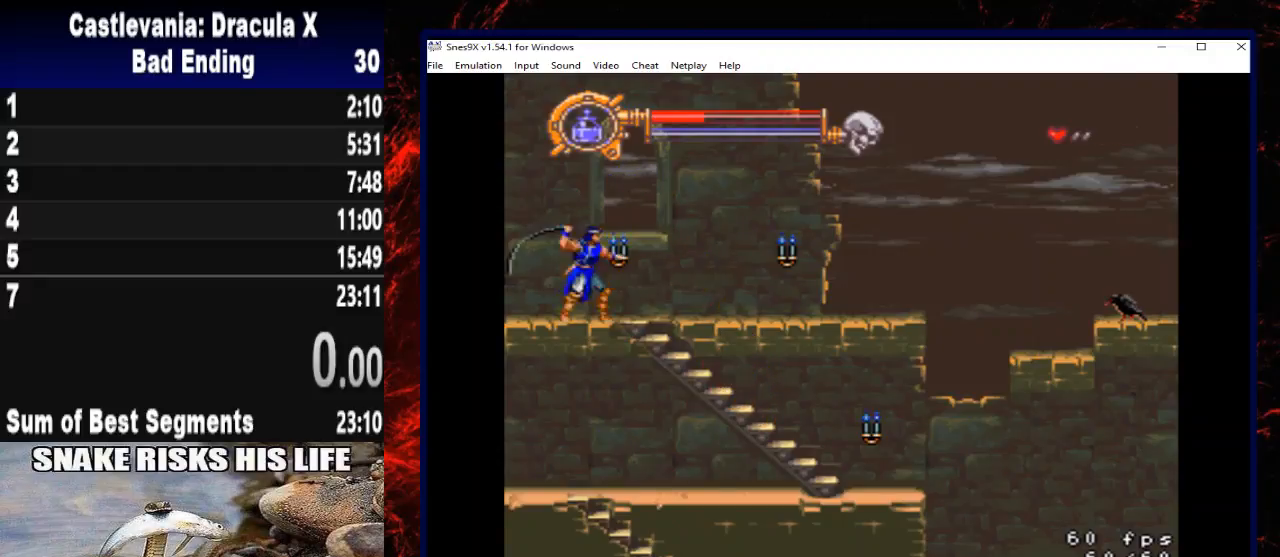
{"buttons": ["DPAD_RIGHT"], "left_stick": "right", "right_stick": "center", "button_events": [[67, "X", "down"], [200, "X", "up"]]}
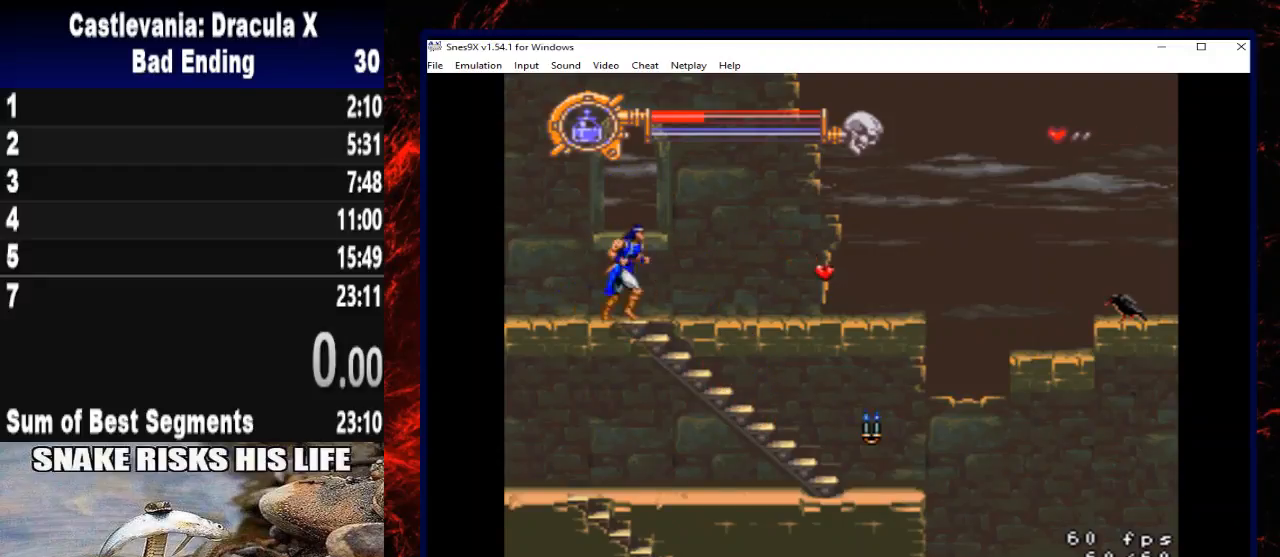
{"buttons": ["DPAD_RIGHT"], "left_stick": "right", "right_stick": "center", "button_events": []}
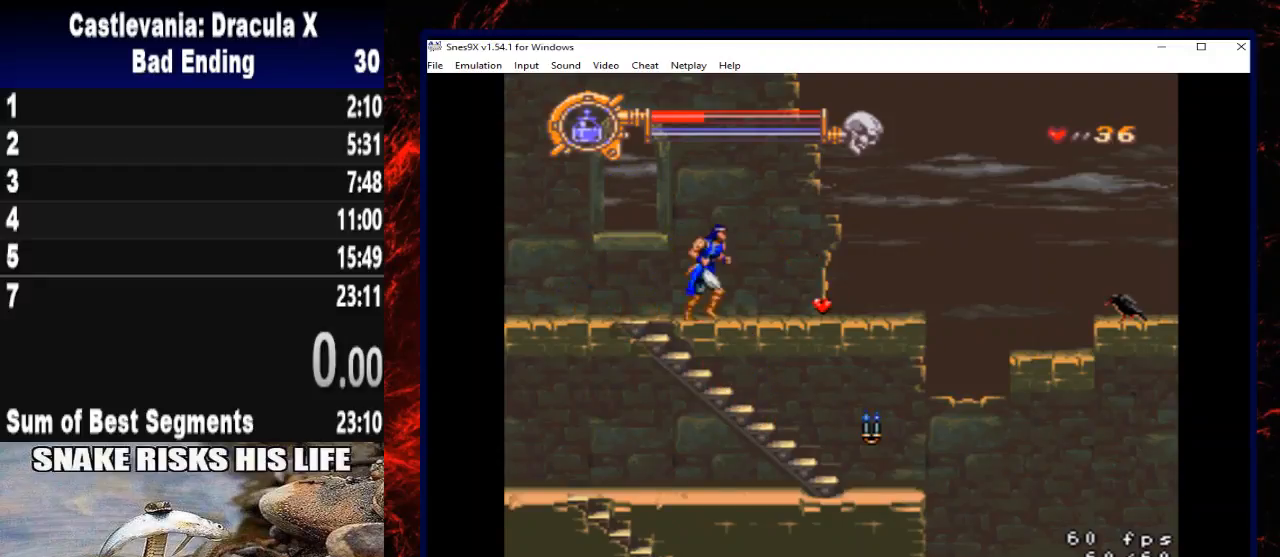
{"buttons": ["DPAD_RIGHT"], "left_stick": "right", "right_stick": "center", "button_events": []}
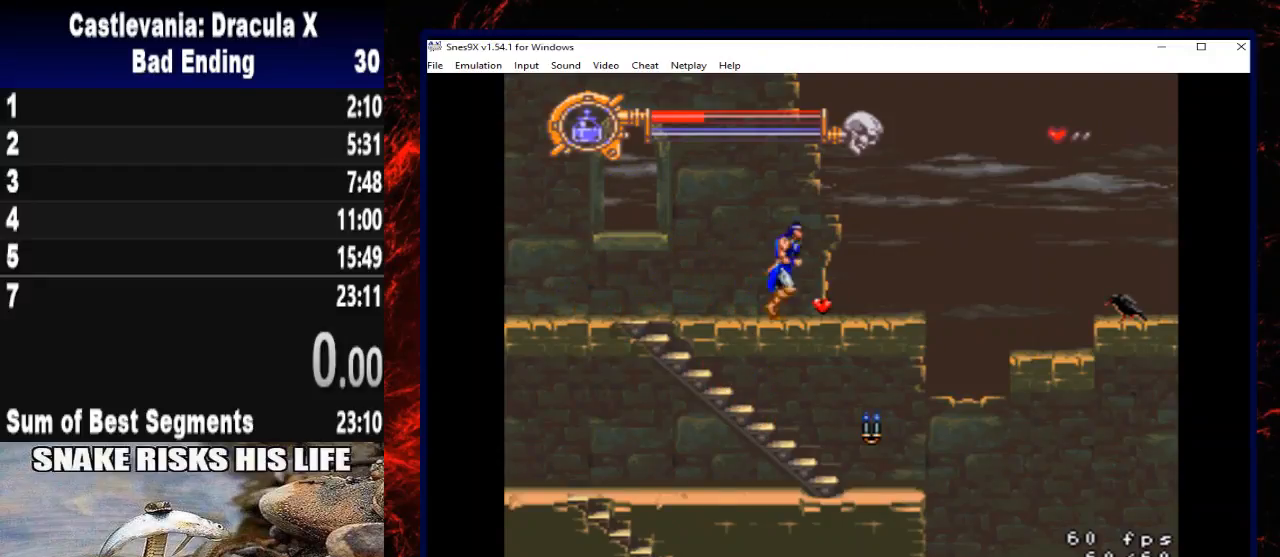
{"buttons": ["DPAD_RIGHT"], "left_stick": "right", "right_stick": "center", "button_events": []}
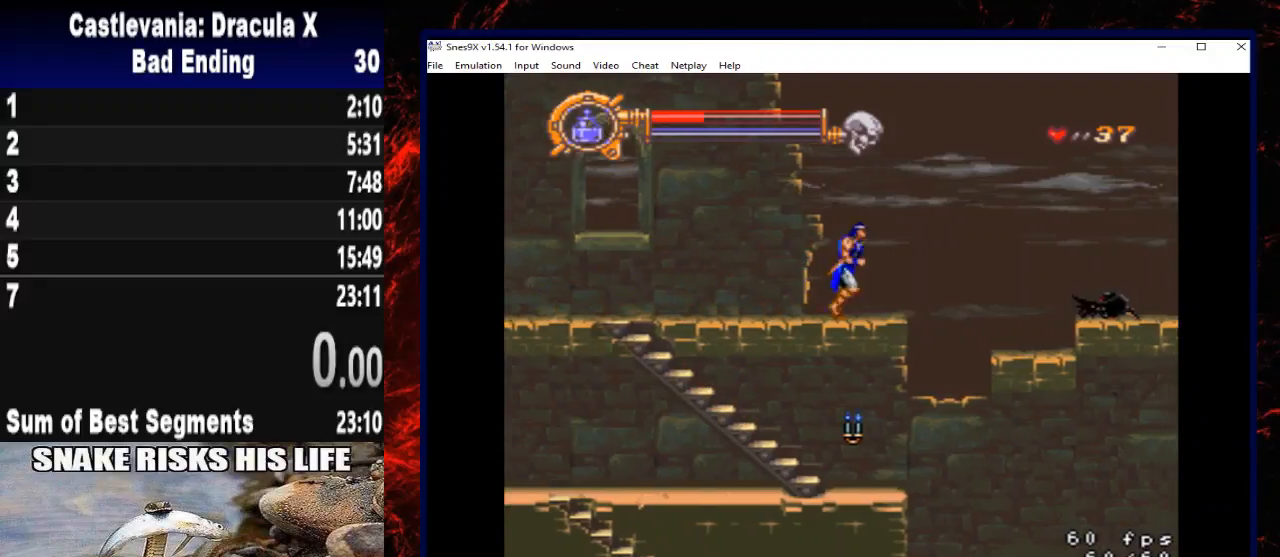
{"buttons": [], "left_stick": "center", "right_stick": "center", "button_events": [[367, "DPAD_RIGHT", "up"]]}
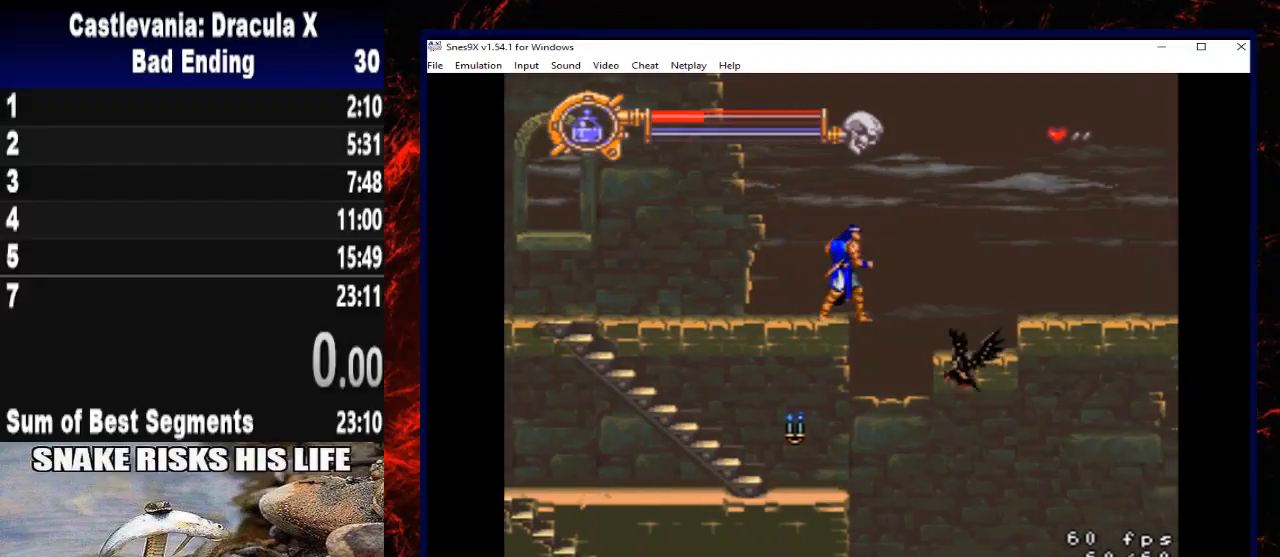
{"buttons": [], "left_stick": "center", "right_stick": "center", "button_events": [[67, "DPAD_LEFT", "down"], [267, "DPAD_LEFT", "up"]]}
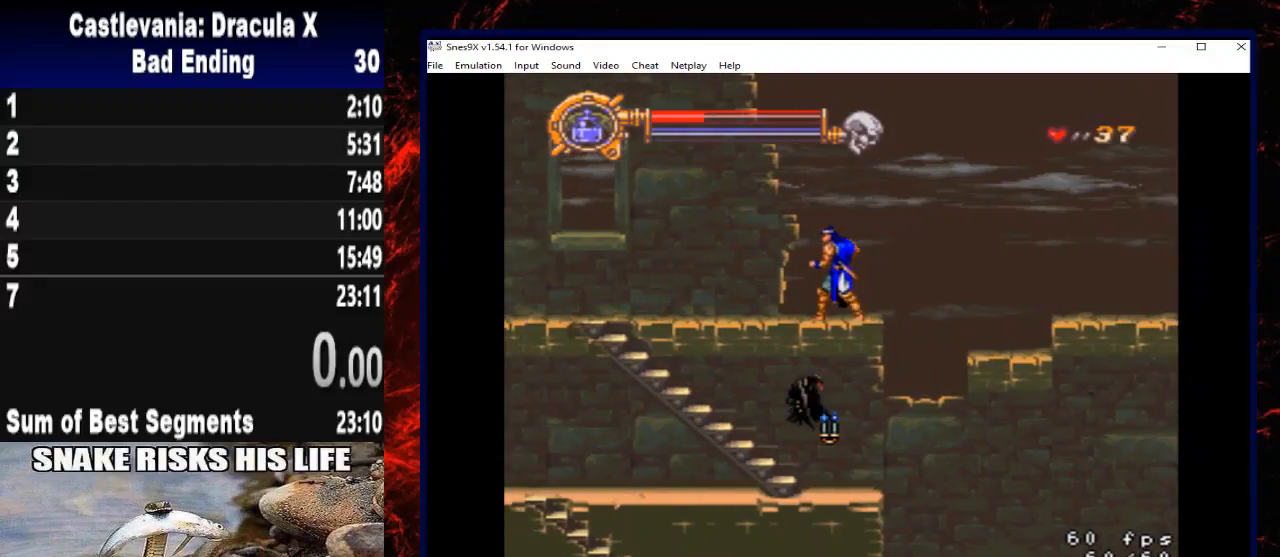
{"buttons": ["X", "DPAD_LEFT"], "left_stick": "left", "right_stick": "center", "button_events": [[100, "DPAD_LEFT", "down"], [300, "X", "down"]]}
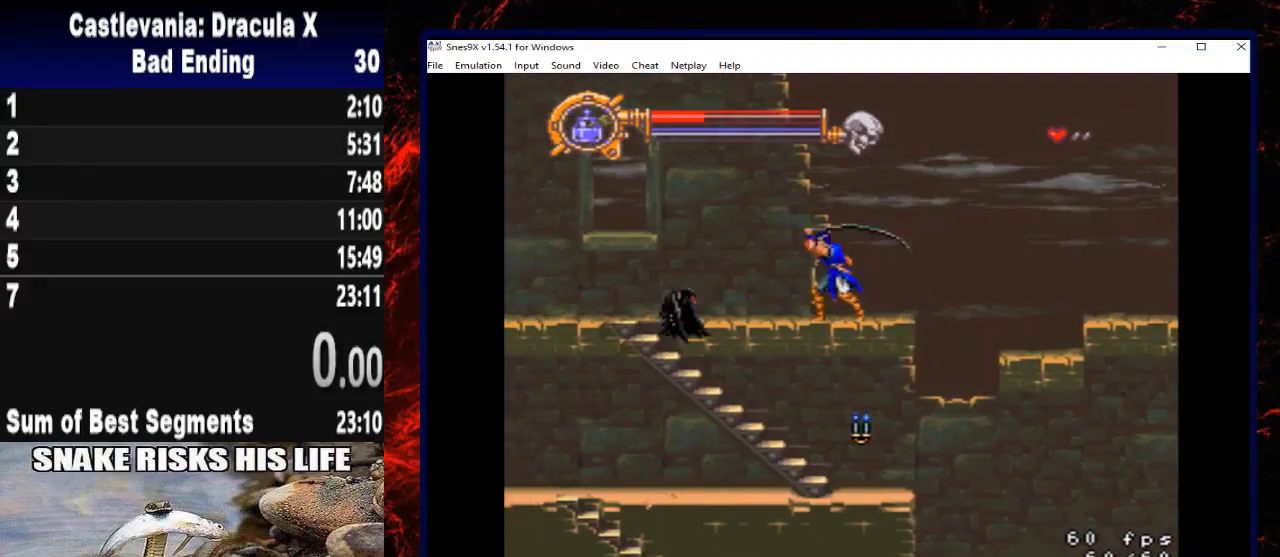
{"buttons": ["DPAD_RIGHT"], "left_stick": "right", "right_stick": "center", "button_events": [[100, "X", "up"], [233, "DPAD_LEFT", "up"], [367, "DPAD_RIGHT", "down"]]}
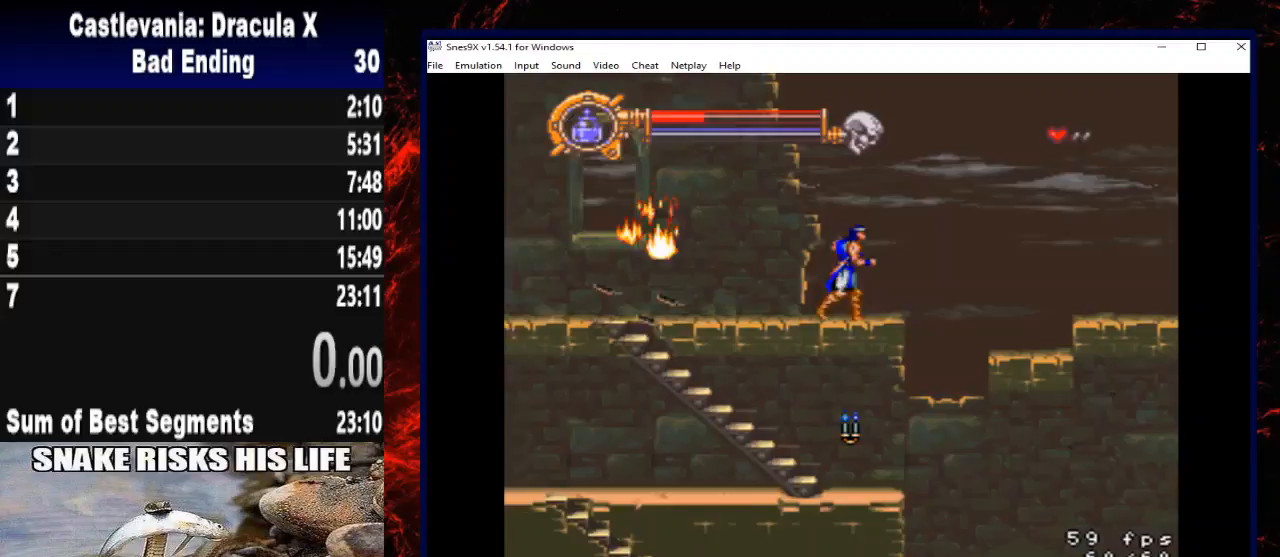
{"buttons": ["A", "DPAD_RIGHT"], "left_stick": "right", "right_stick": "center", "button_events": [[233, "A", "down"]]}
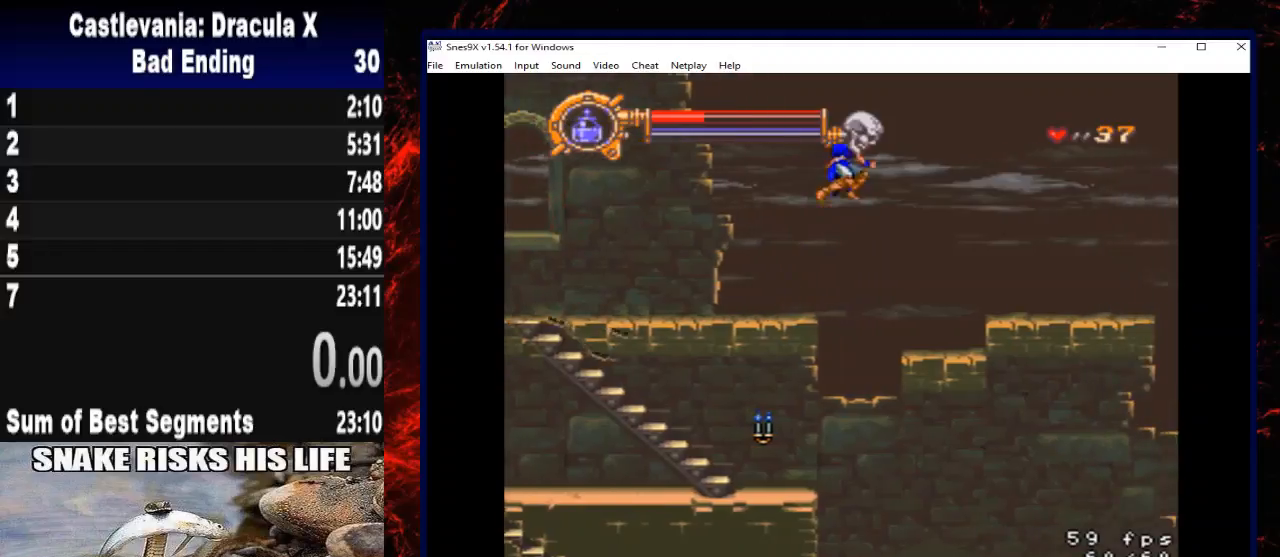
{"buttons": ["DPAD_RIGHT"], "left_stick": "right", "right_stick": "center", "button_events": [[300, "A", "up"]]}
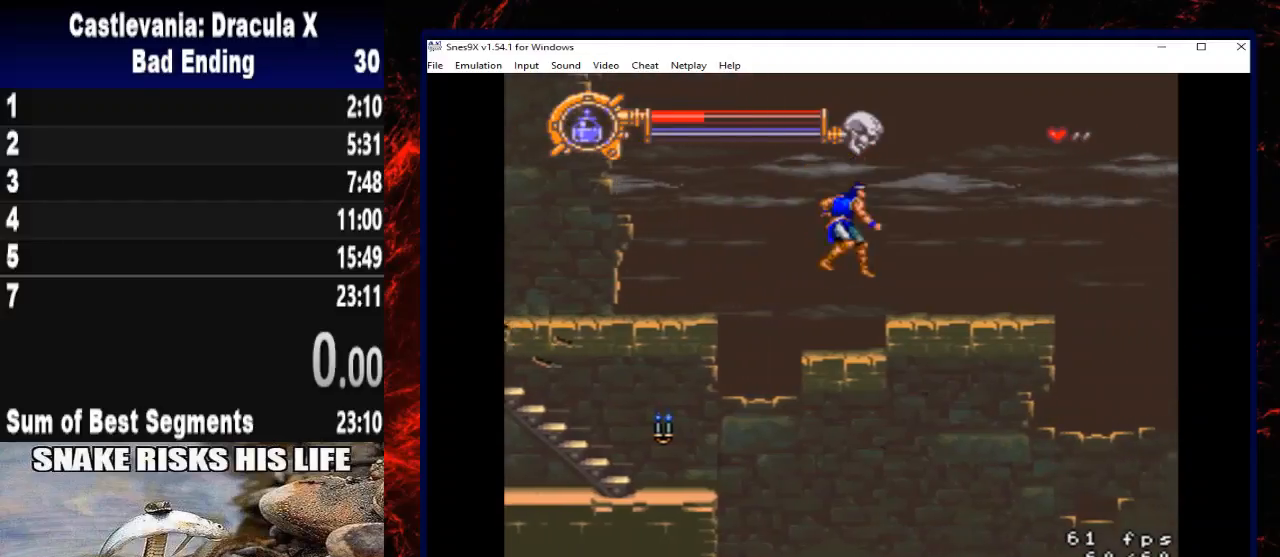
{"buttons": ["DPAD_RIGHT"], "left_stick": "right", "right_stick": "center", "button_events": [[367, "A", "down"], [500, "A", "up"]]}
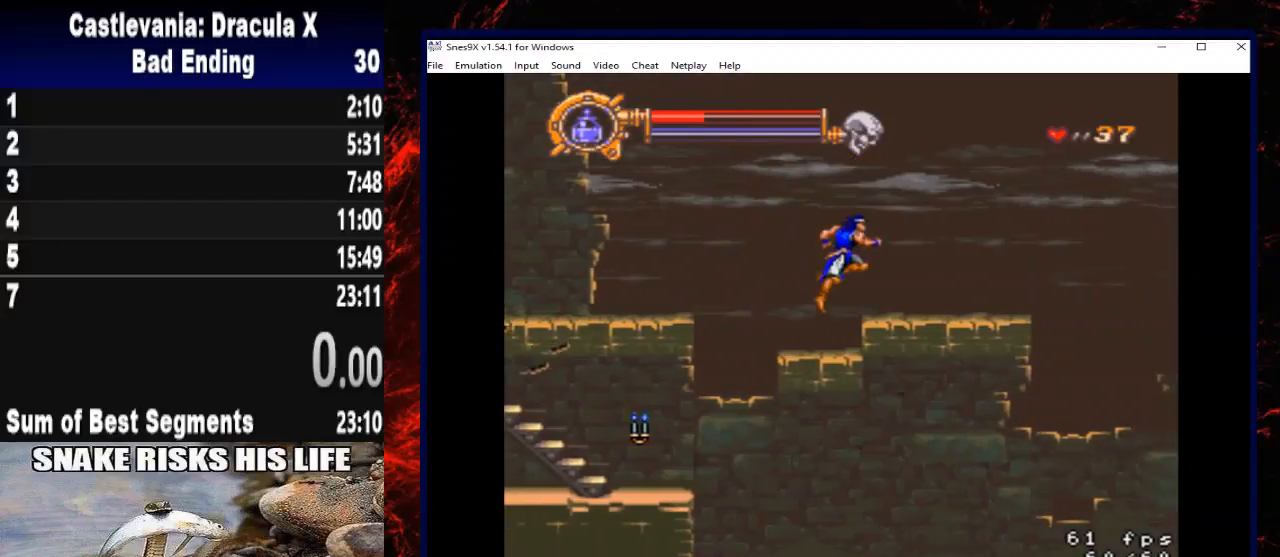
{"buttons": ["DPAD_RIGHT"], "left_stick": "right", "right_stick": "center", "button_events": []}
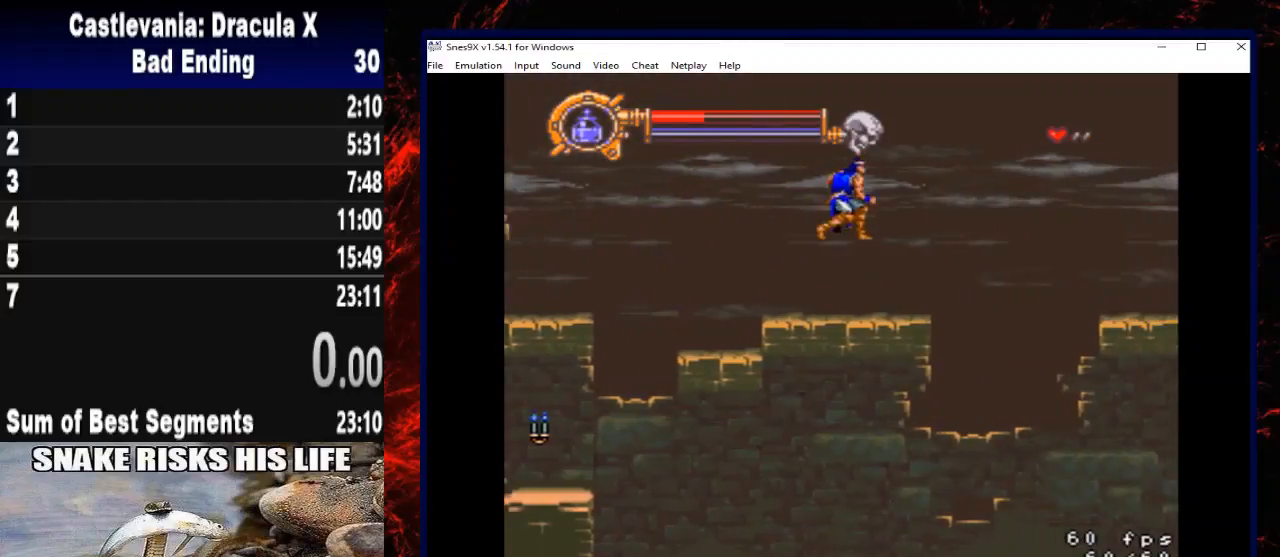
{"buttons": ["A", "DPAD_RIGHT"], "left_stick": "right", "right_stick": "center", "button_events": [[467, "A", "down"]]}